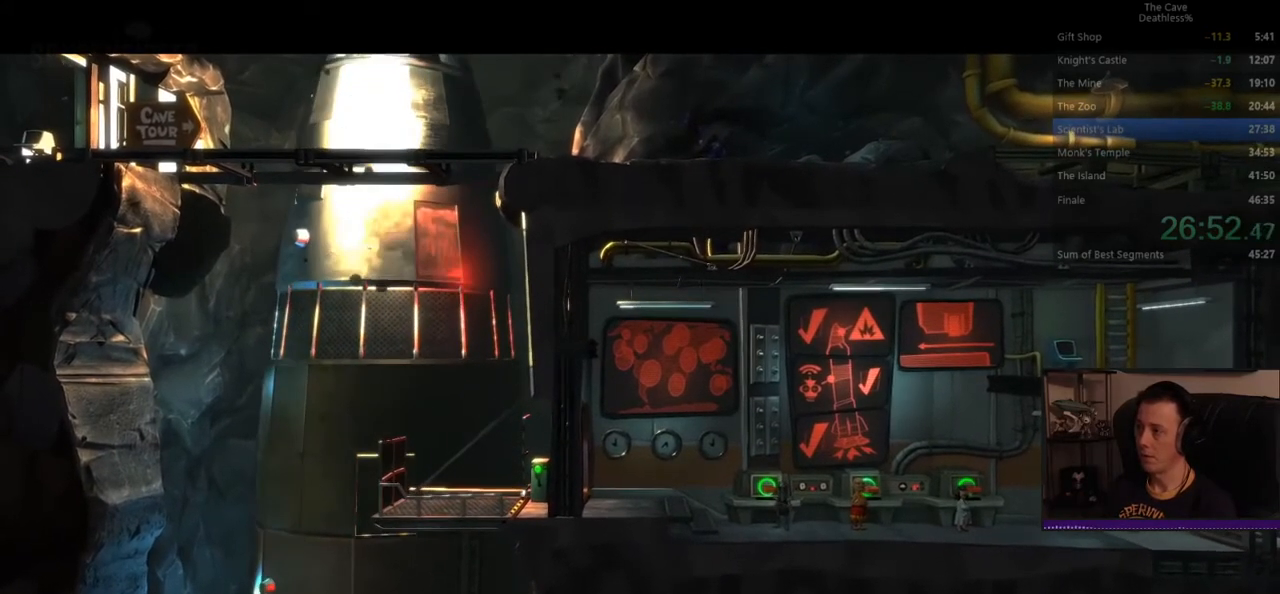
Gameplay with a controller (PlayStation layout); each line is a JSON object with the inputs held at the frame after it. "events" lists button and stick changes between this image and that frame as [ms after this image, input, new state], when the widget could be followed in between. Not read: L2 R2 right_stick.
{"buttons": [], "left_stick": "left", "events": [[240, "left_stick", "left"]]}
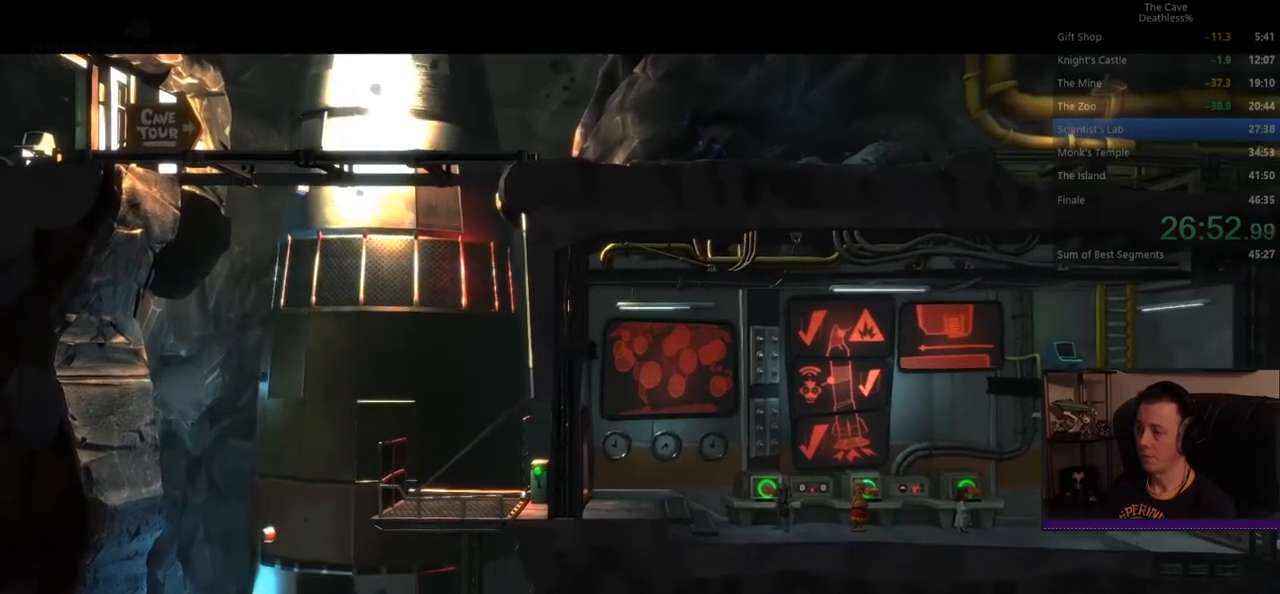
{"buttons": [], "left_stick": "left", "events": []}
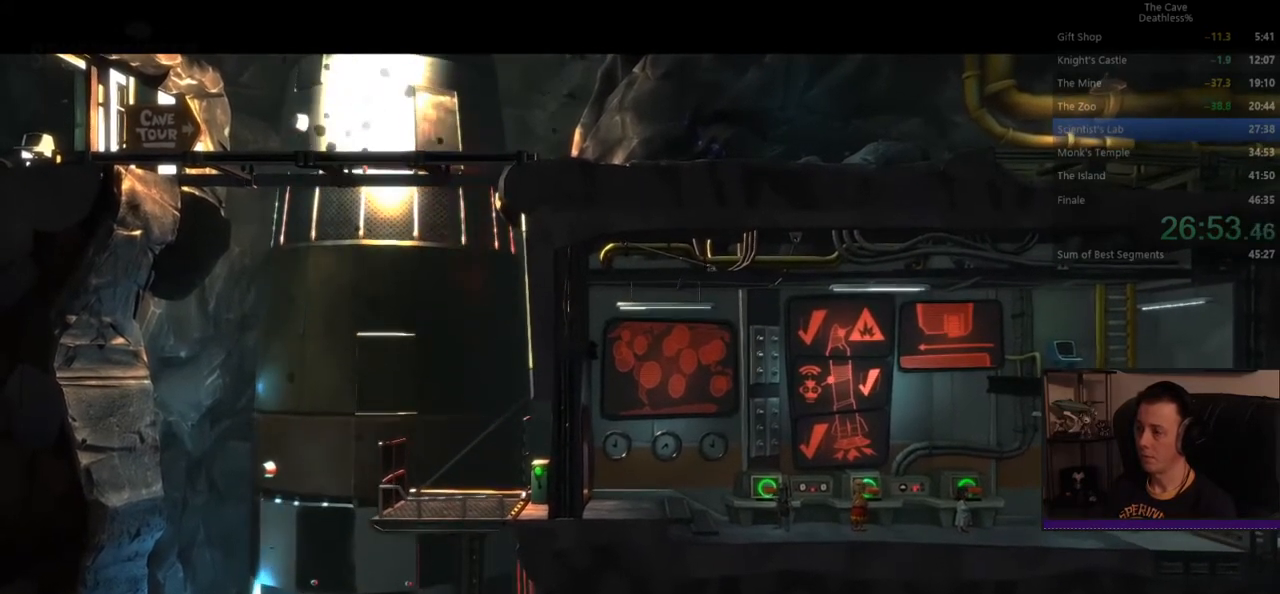
{"buttons": [], "left_stick": "left", "events": []}
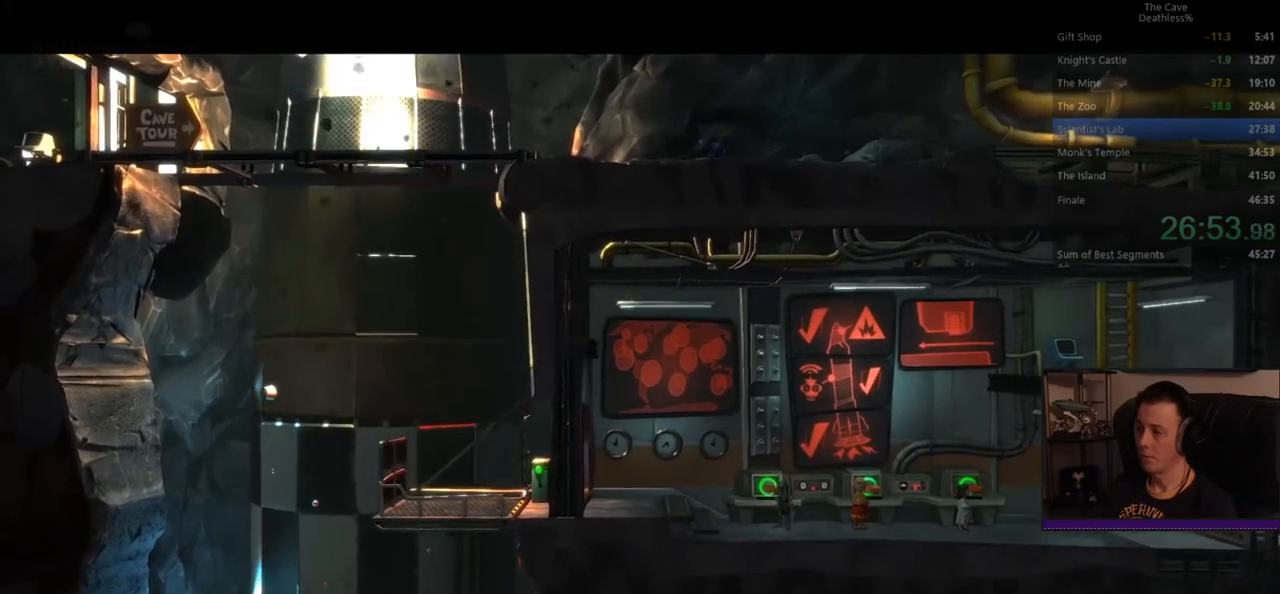
{"buttons": [], "left_stick": "left", "events": []}
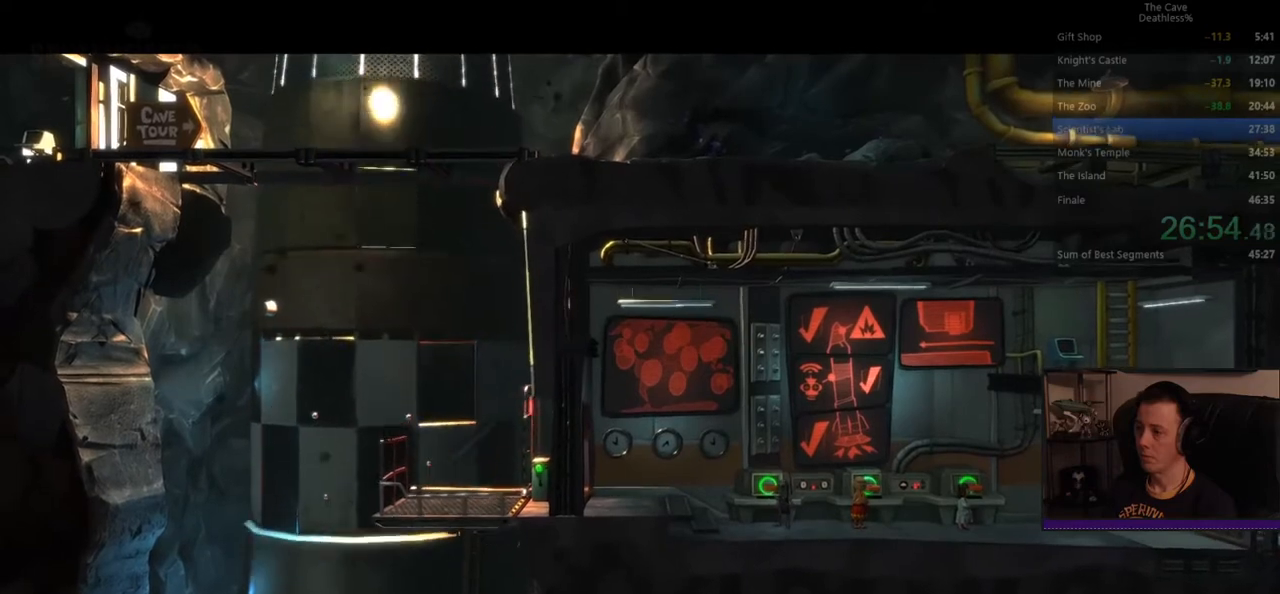
{"buttons": [], "left_stick": "left", "events": []}
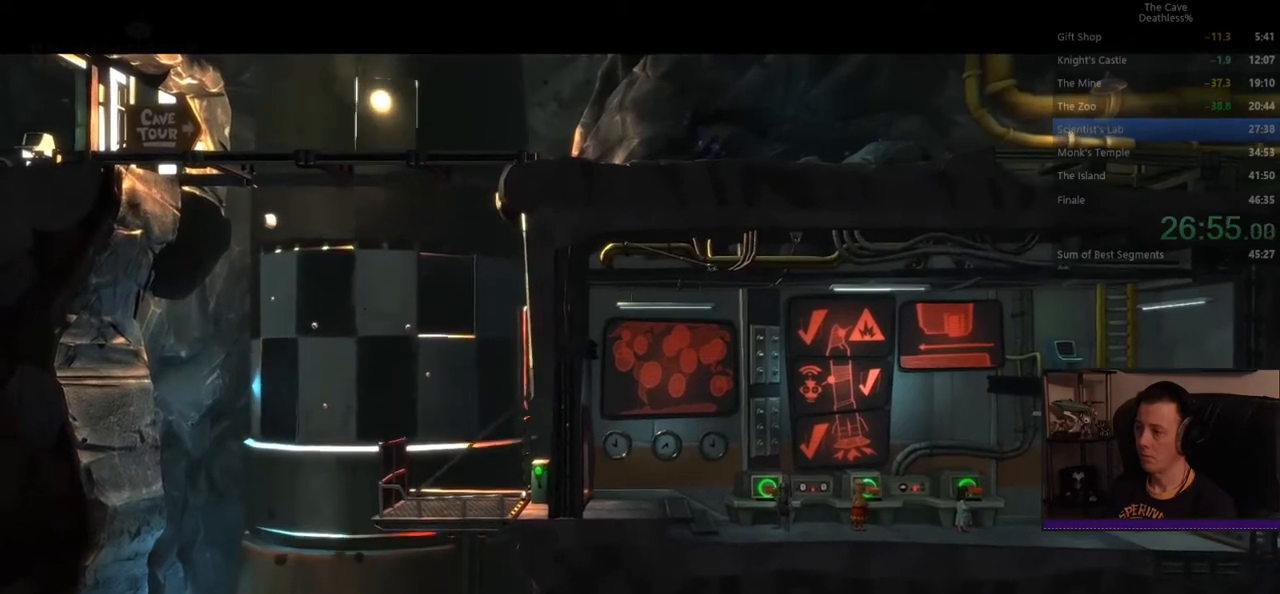
{"buttons": [], "left_stick": "left", "events": []}
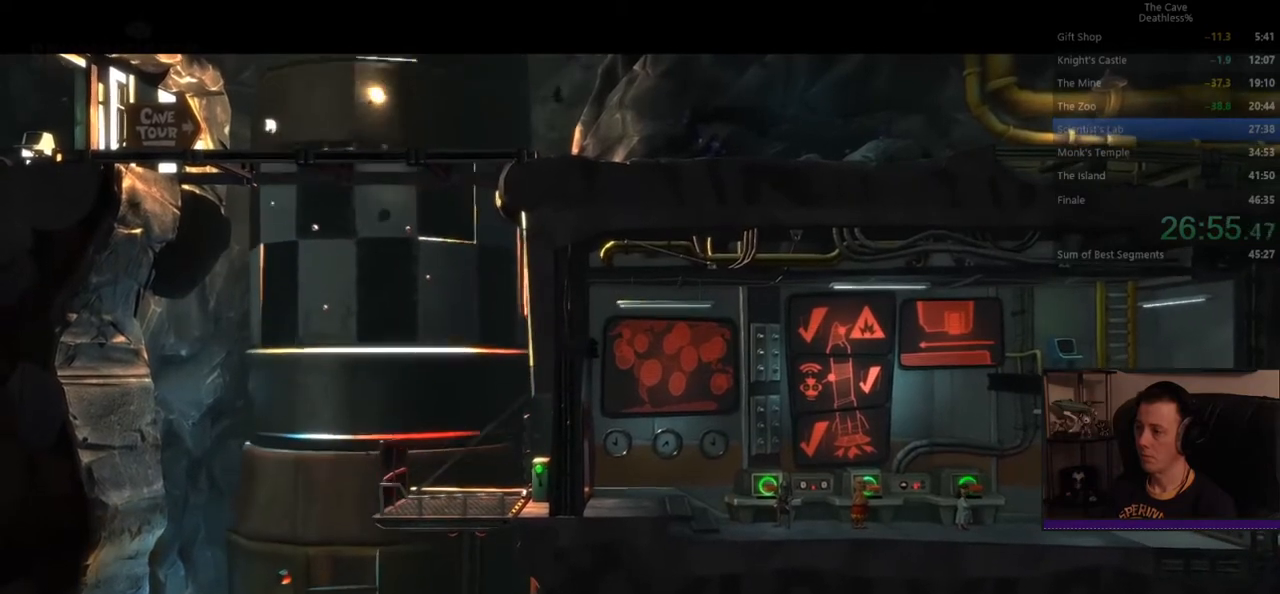
{"buttons": [], "left_stick": "center", "events": [[280, "left_stick", "center"]]}
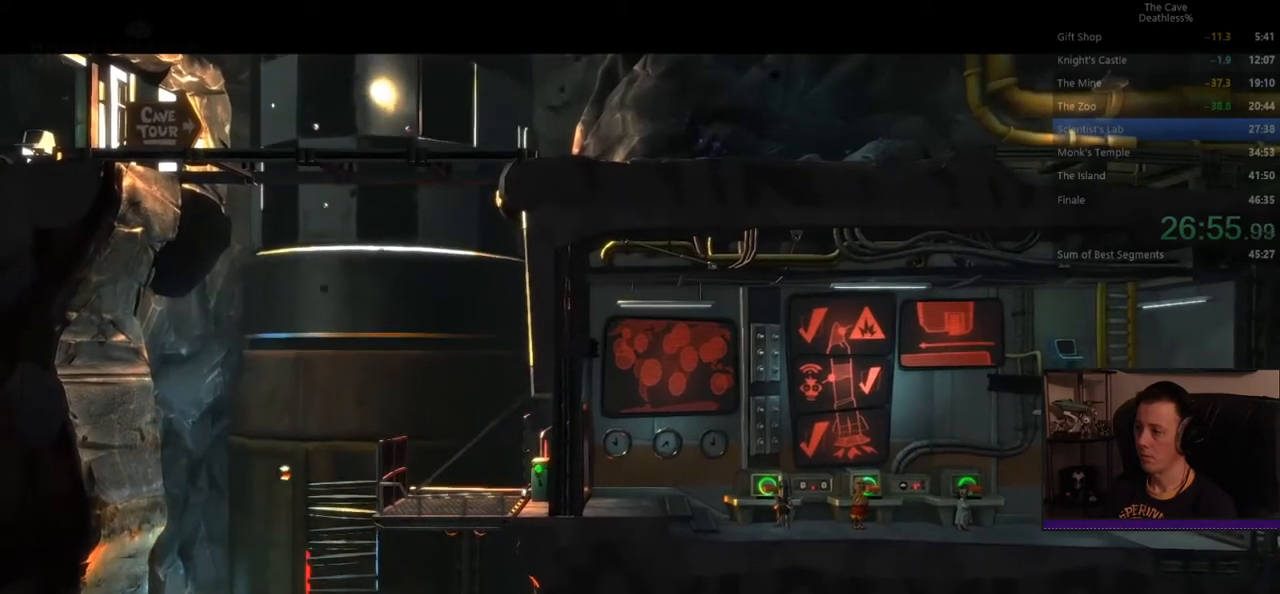
{"buttons": [], "left_stick": "center", "events": []}
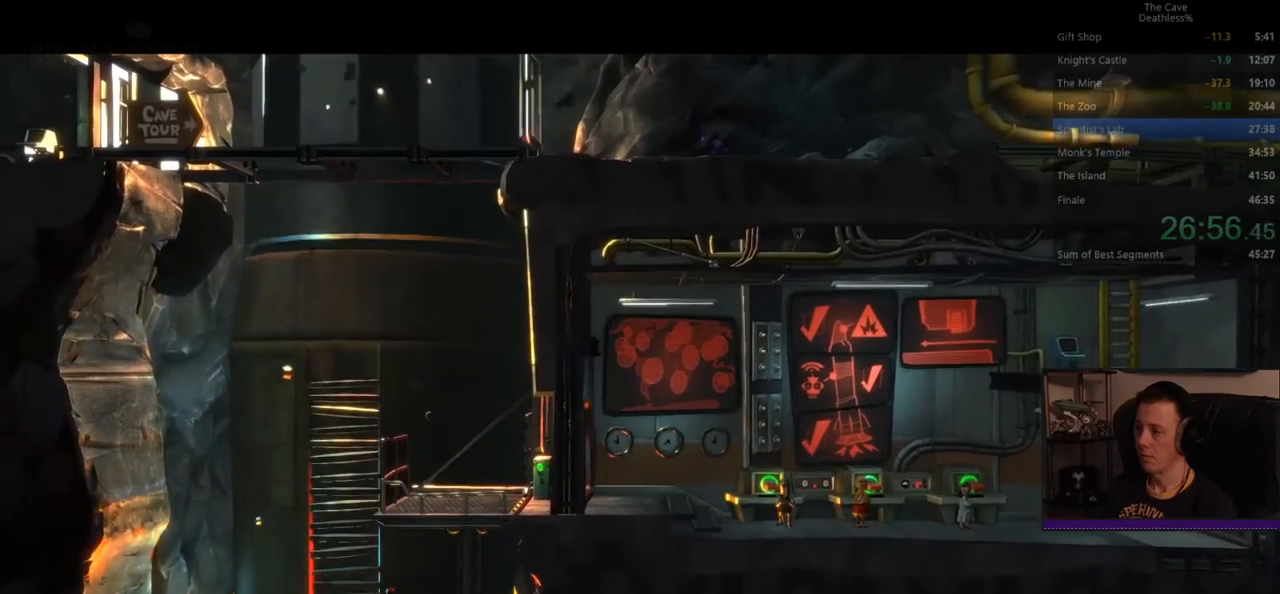
{"buttons": [], "left_stick": "center", "events": []}
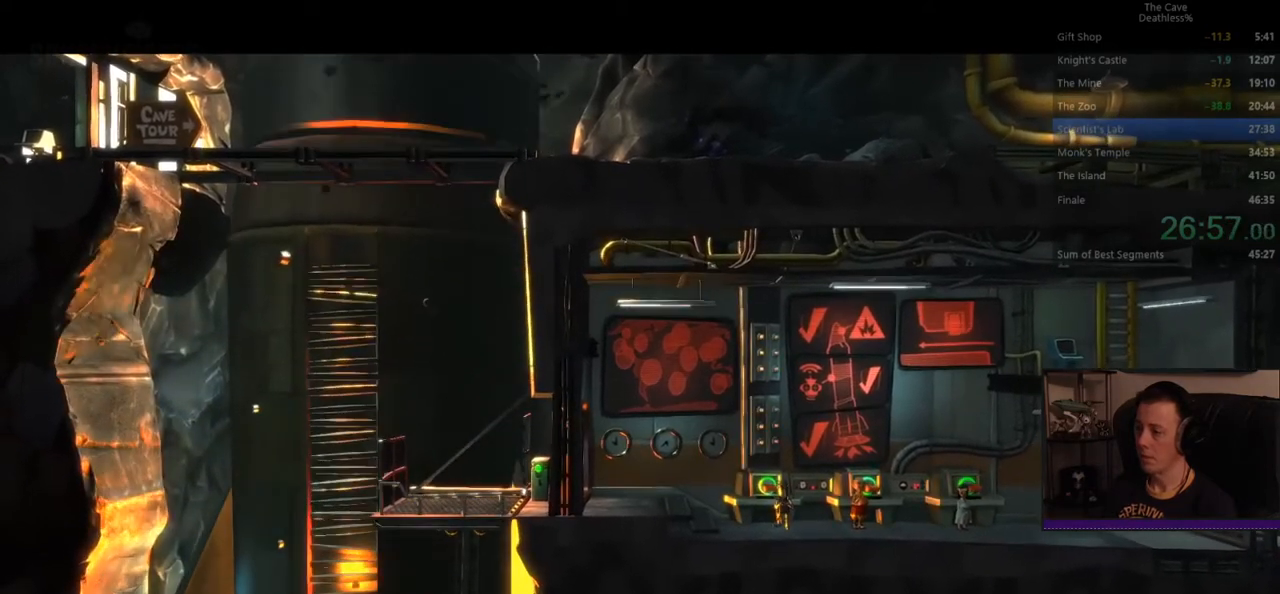
{"buttons": [], "left_stick": "center", "events": []}
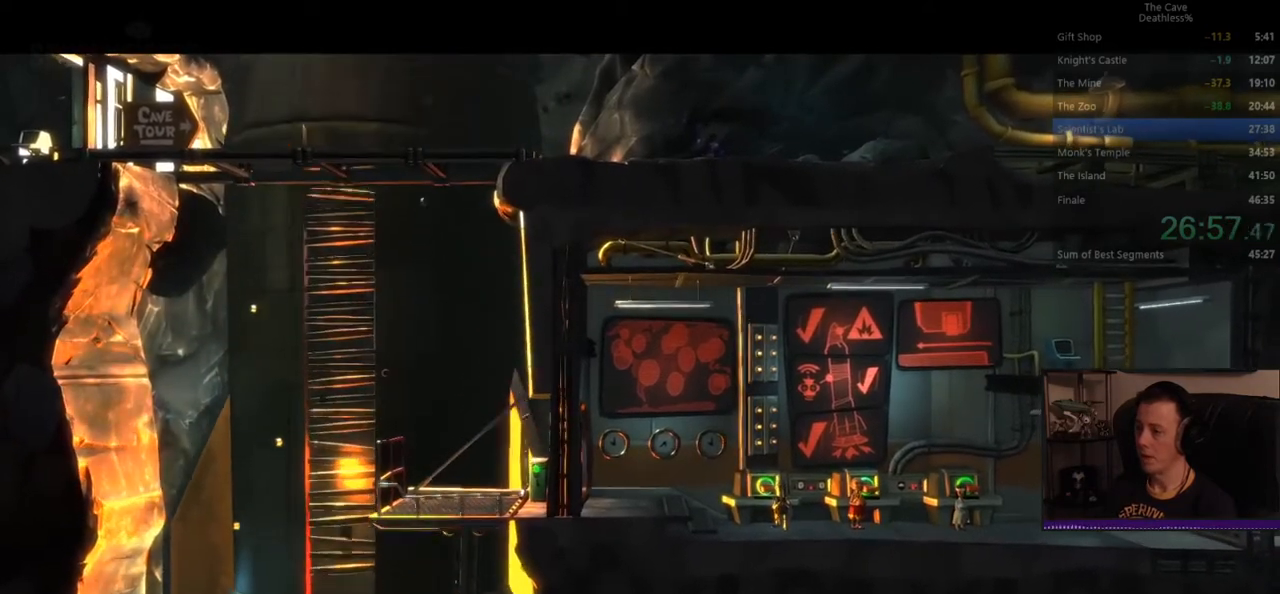
{"buttons": [], "left_stick": "center", "events": []}
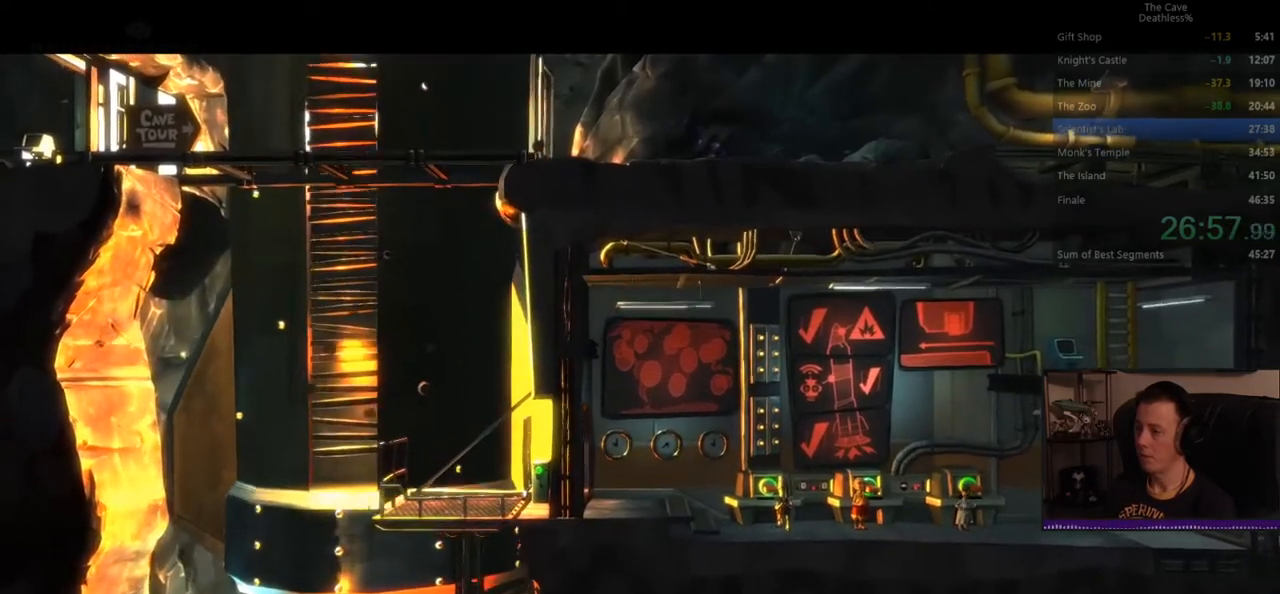
{"buttons": [], "left_stick": "center", "events": []}
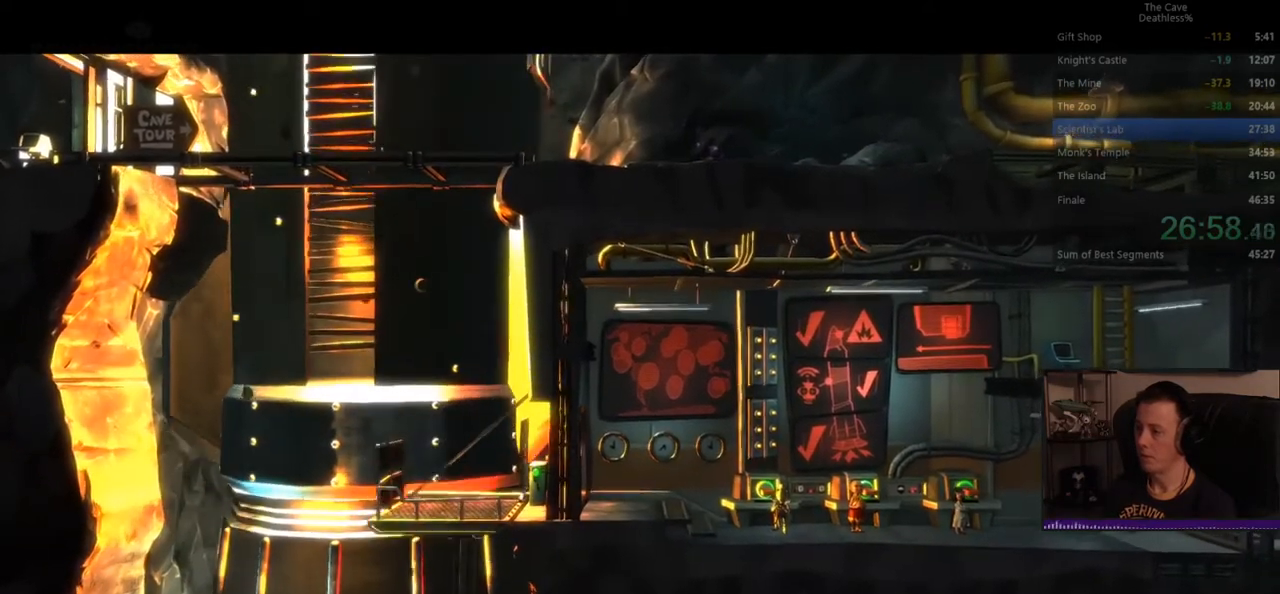
{"buttons": [], "left_stick": "left", "events": [[120, "left_stick", "left"]]}
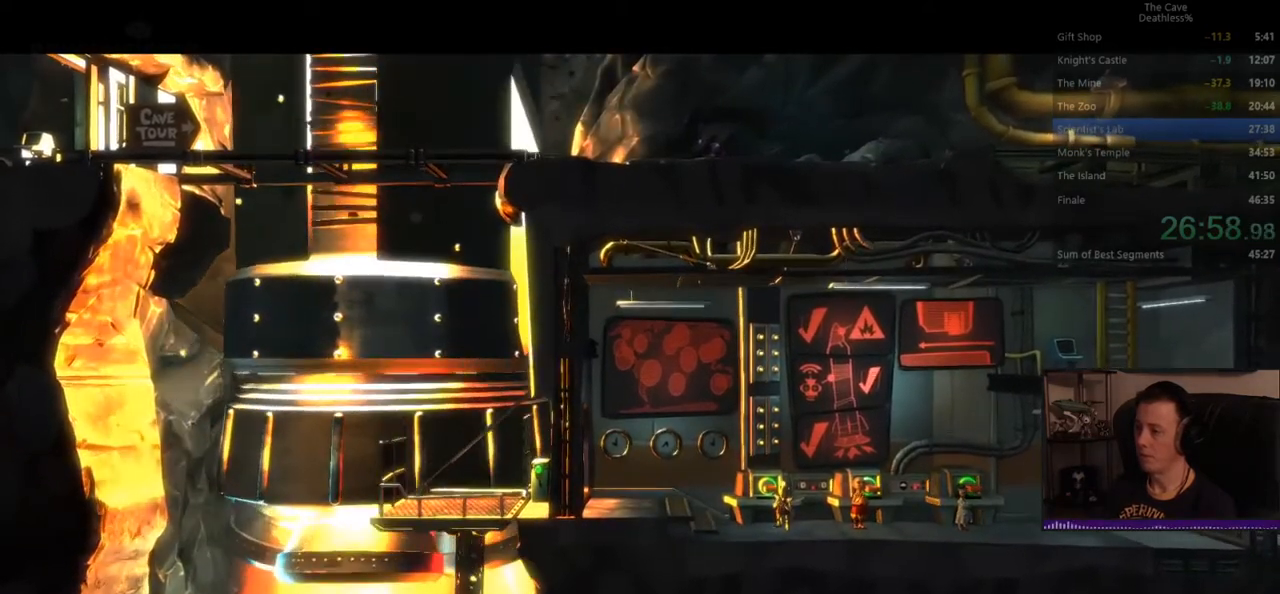
{"buttons": [], "left_stick": "left", "events": []}
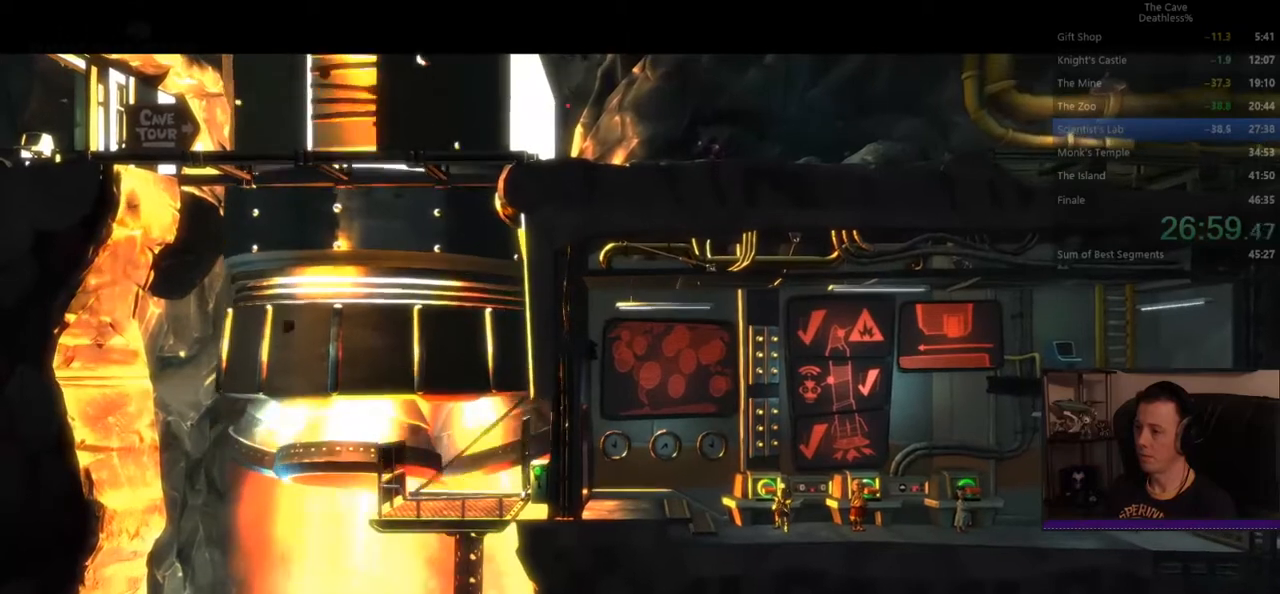
{"buttons": [], "left_stick": "up-left", "events": [[360, "left_stick", "up-left"]]}
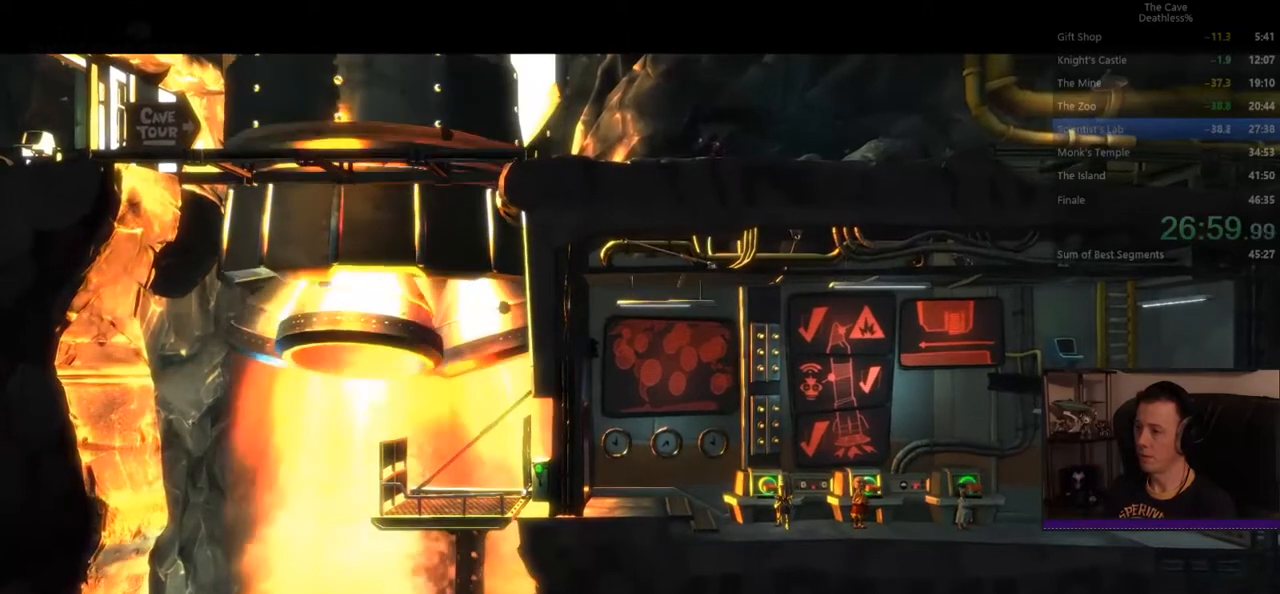
{"buttons": [], "left_stick": "up-left", "events": []}
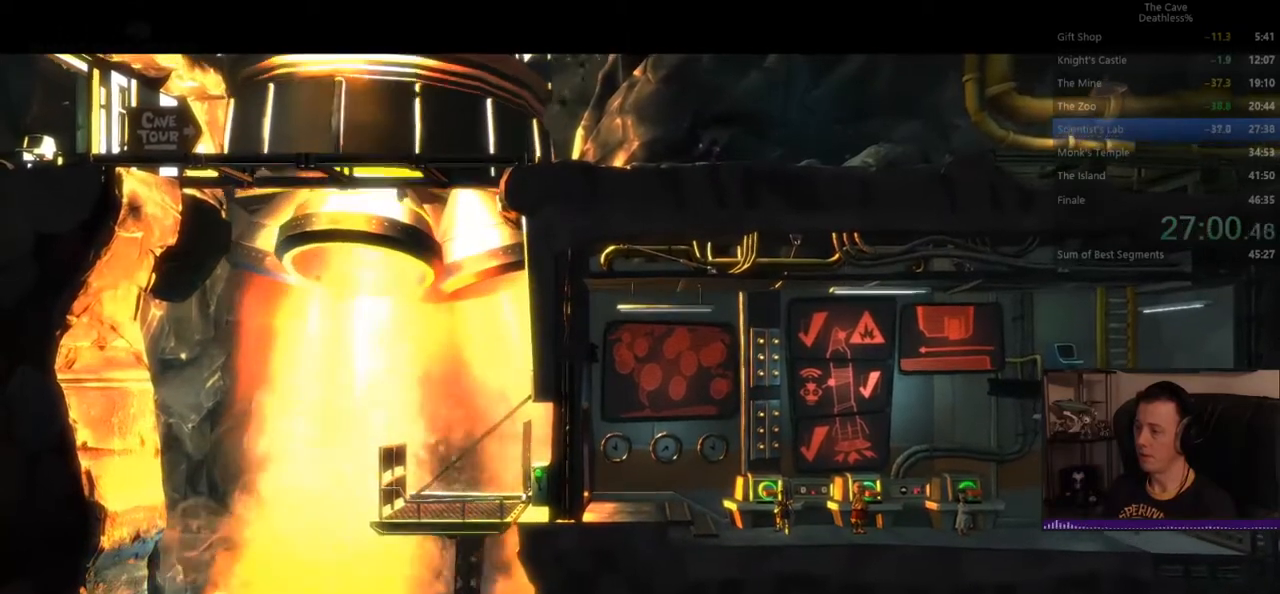
{"buttons": [], "left_stick": "up-left", "events": []}
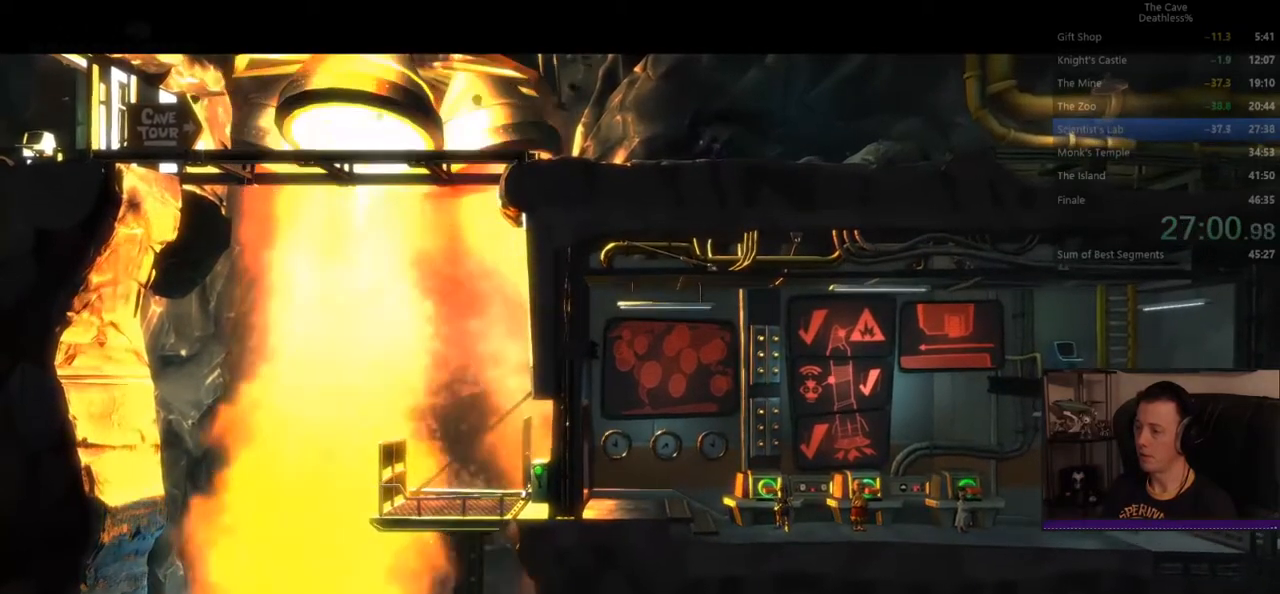
{"buttons": [], "left_stick": "up-left", "events": []}
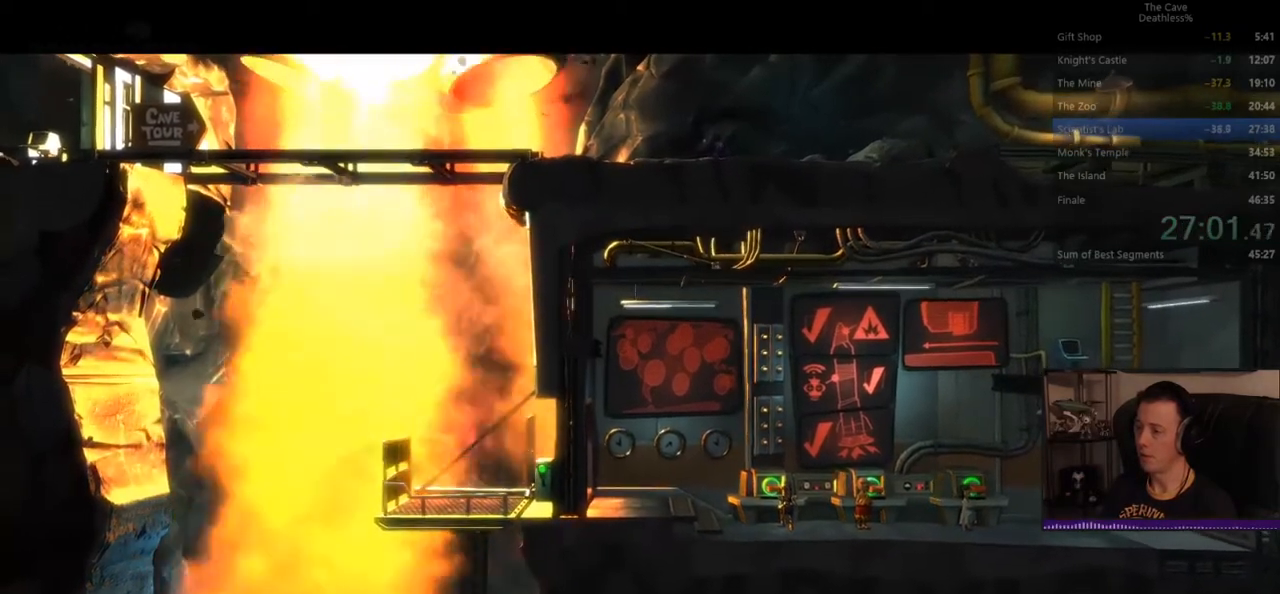
{"buttons": [], "left_stick": "up-left", "events": []}
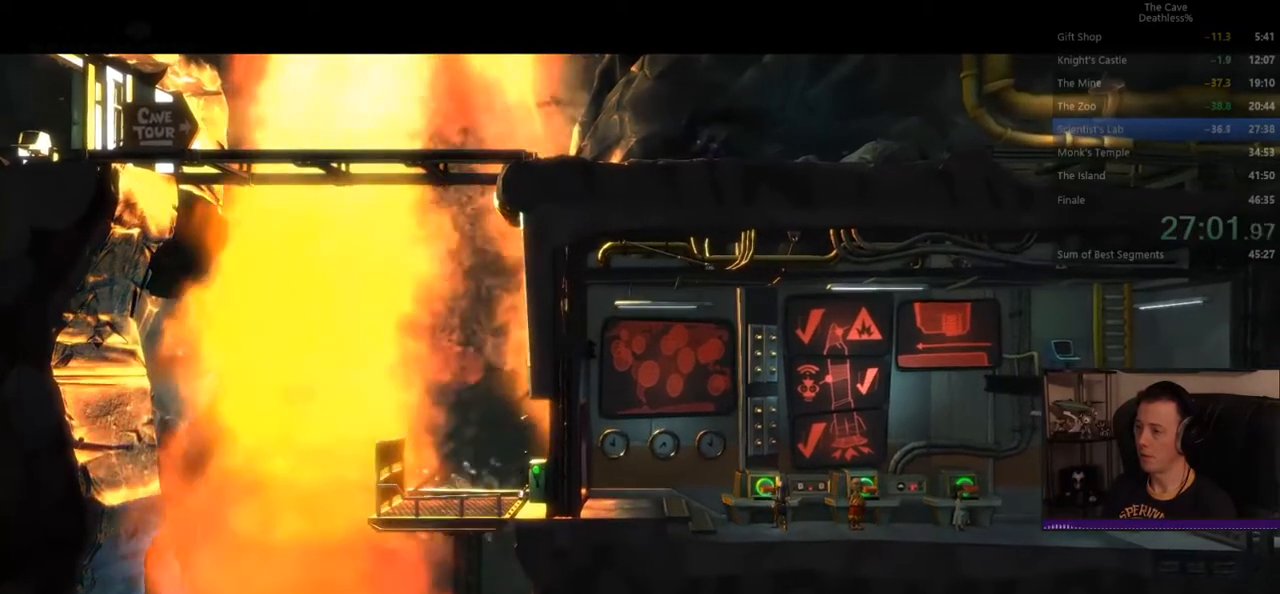
{"buttons": [], "left_stick": "up-left", "events": []}
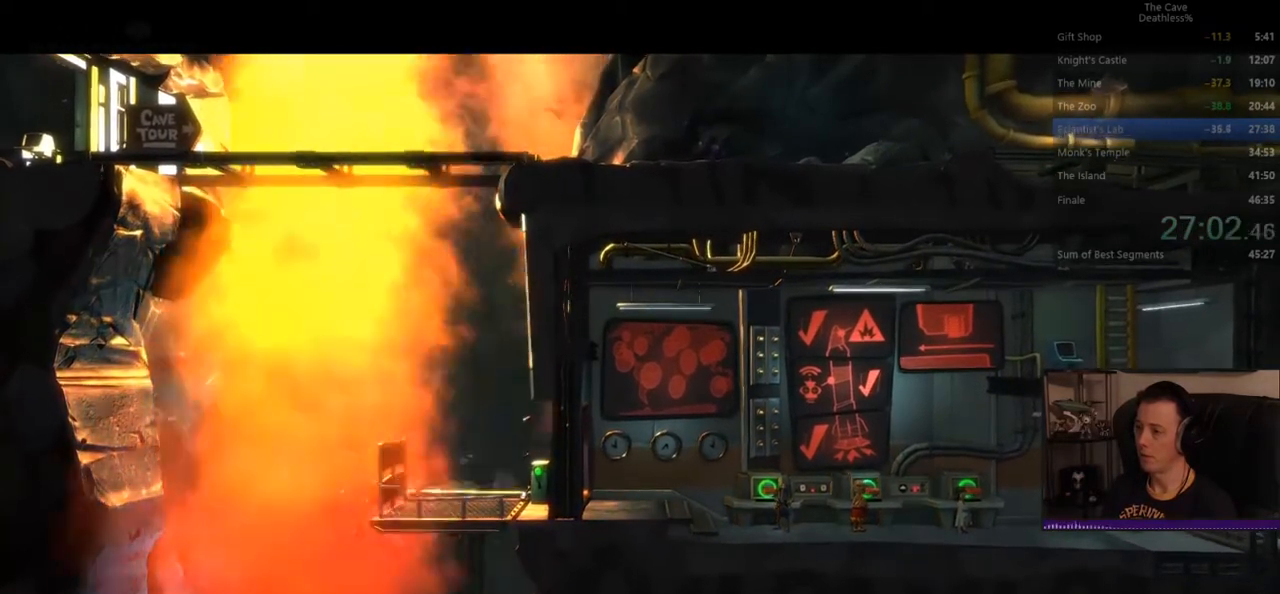
{"buttons": [], "left_stick": "up-left", "events": []}
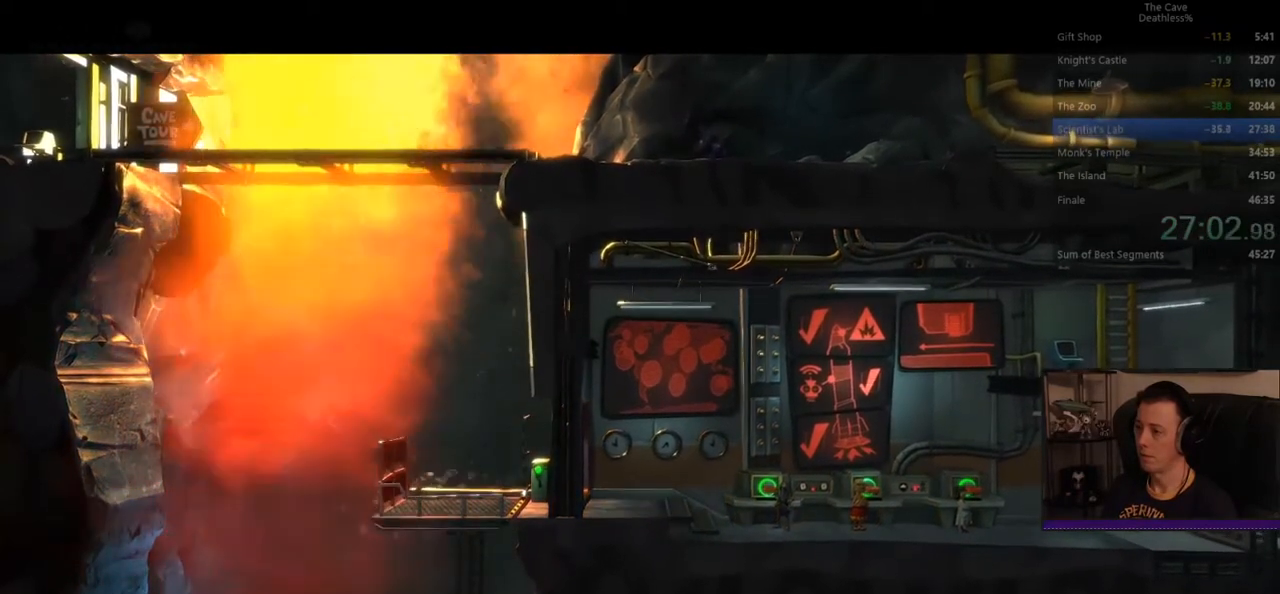
{"buttons": [], "left_stick": "up-left", "events": []}
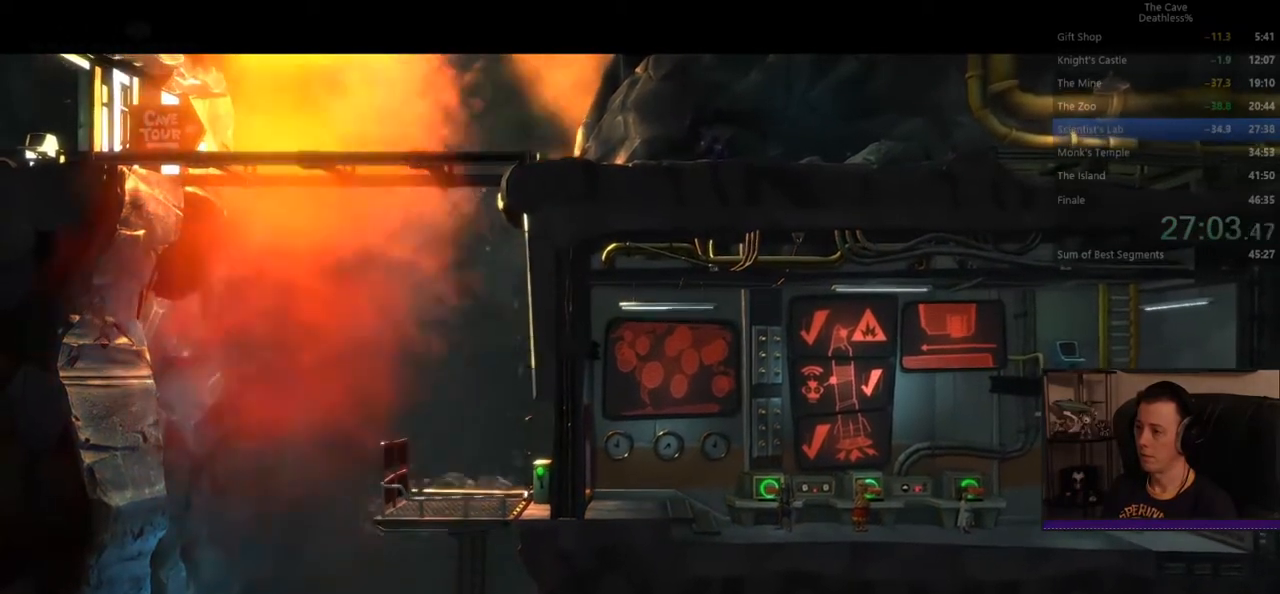
{"buttons": [], "left_stick": "up-left", "events": []}
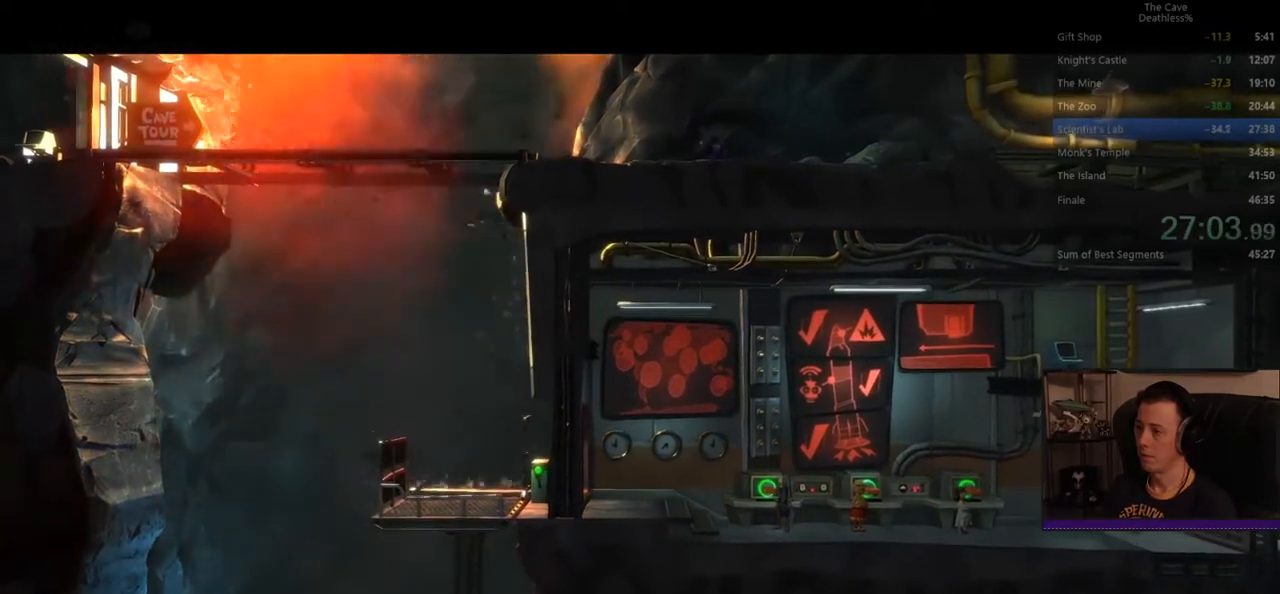
{"buttons": [], "left_stick": "up-left", "events": []}
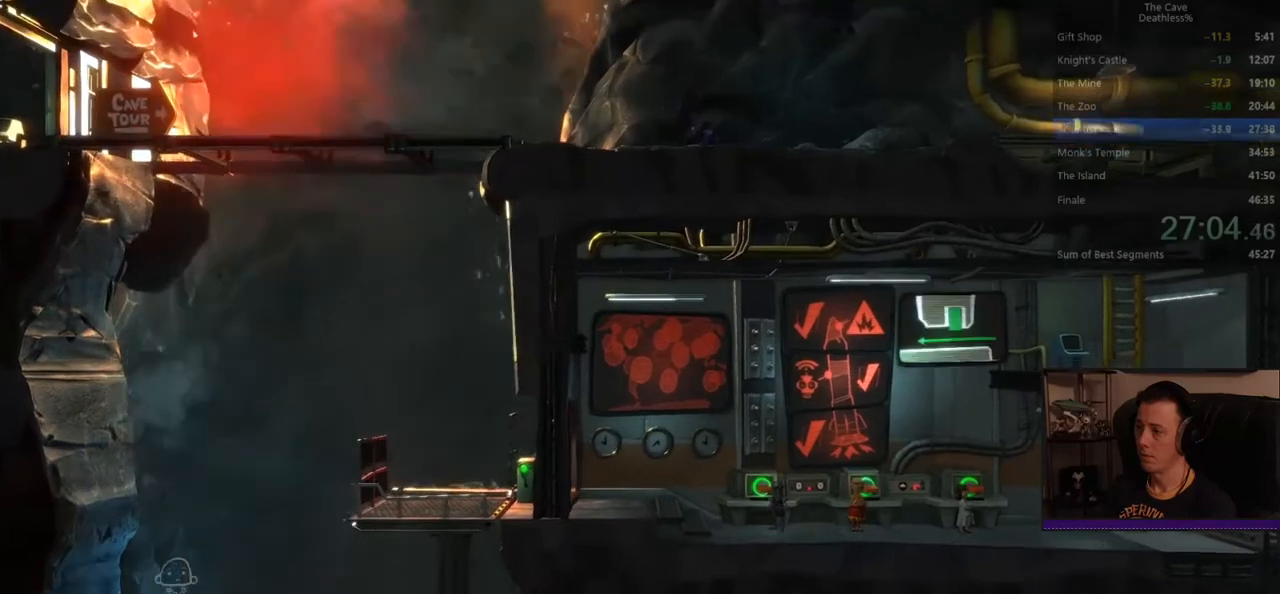
{"buttons": [], "left_stick": "up-left", "events": []}
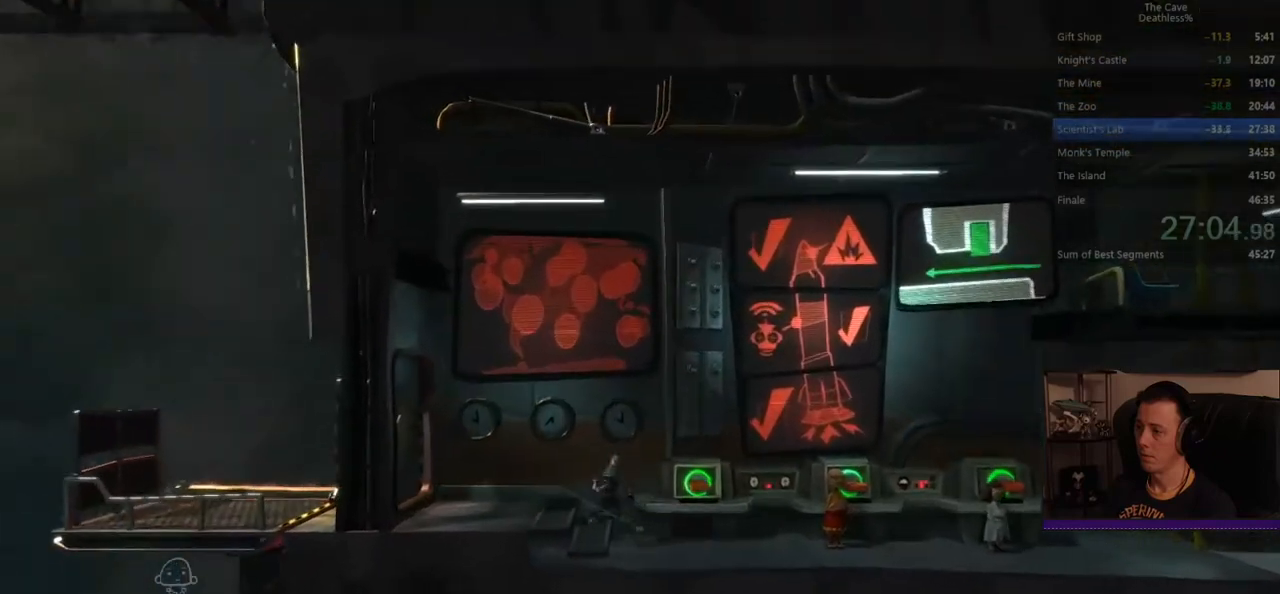
{"buttons": [], "left_stick": "up-left", "events": []}